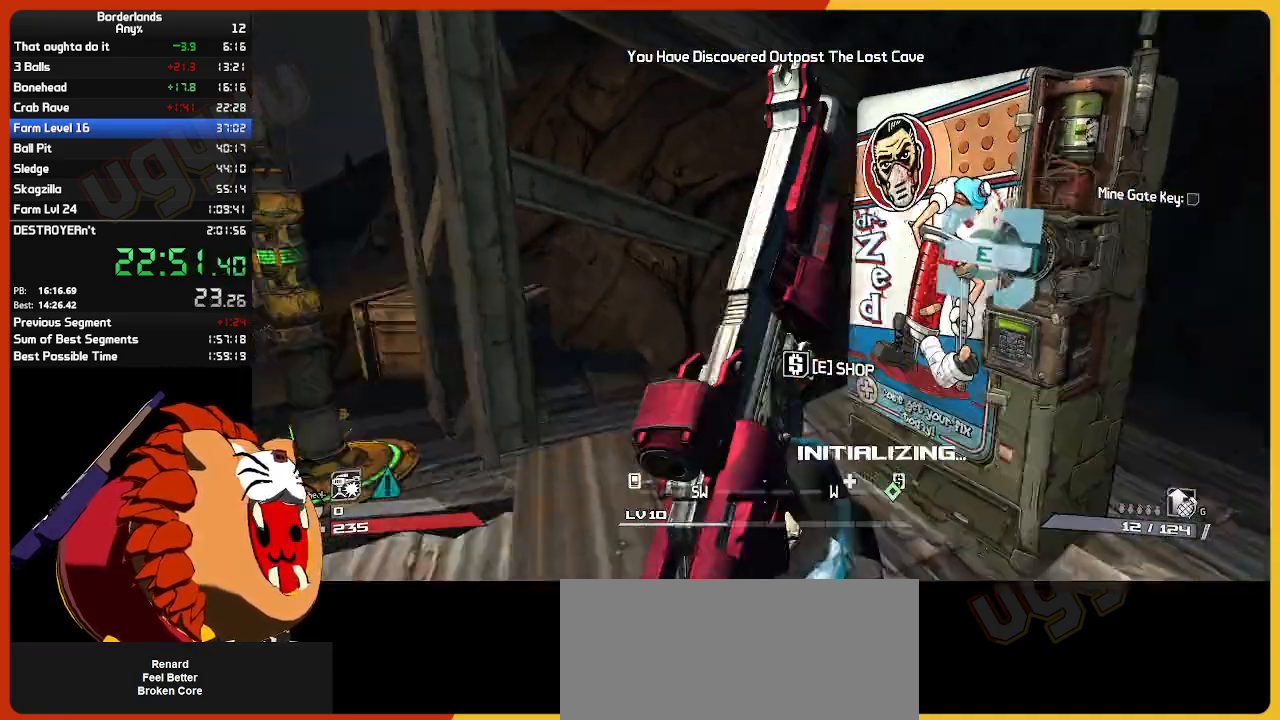
Gameplay with keyboard and mouse; each line is a JSON object with the keys and mouse buttons held at the frame after it. "events" lists presses ("down") and releases ("up") of "1", "2", "3", "4", "5", "a", "alt", "c", "ctrl", "d", "down", "e", "escape", "f", "g", "left", "q", "r", "return", "right", "s", "shift", "space", "t", "tab", "up", "v", "w", "x", "z", "mouse_left", "mouse_wheel" and "mouse_right" between this image and that frame as [ms after this image, input, new state], when the widget could be followed in between. "mouse_left", "mouse_wheel", "mouse_right" = the "left", "wheel", "right" buttons of the "mouse" list. No other keys are recorded. "wheel" means that the mouse wheel is clicked or scrolled. "mouse_move" is the direction in which the mouse moves at that frame (one of eight, or "still"), when it could be read.
{"keys": ["w"], "mouse": [], "mouse_move": "still", "events": [[50, "shift", "down"], [233, "a", "down"], [333, "shift", "up"], [417, "a", "up"]]}
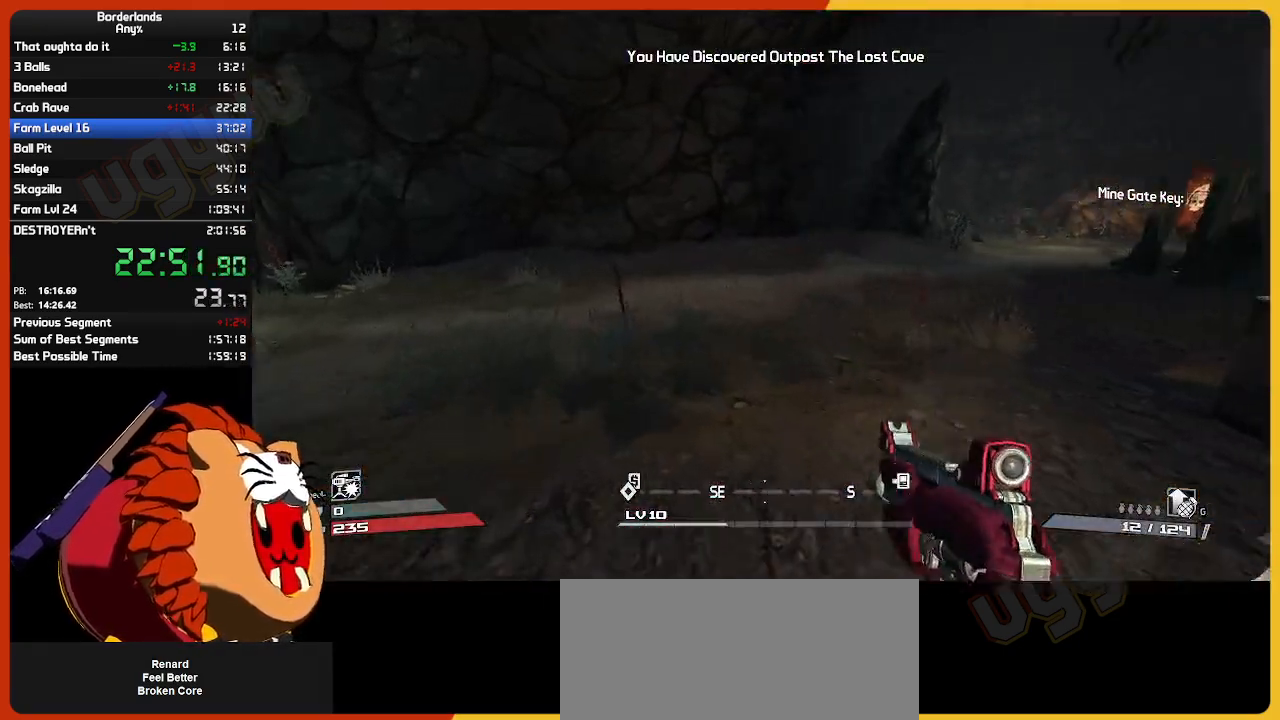
{"keys": ["w"], "mouse": [], "mouse_move": "still", "events": [[217, "shift", "down"], [433, "shift", "up"]]}
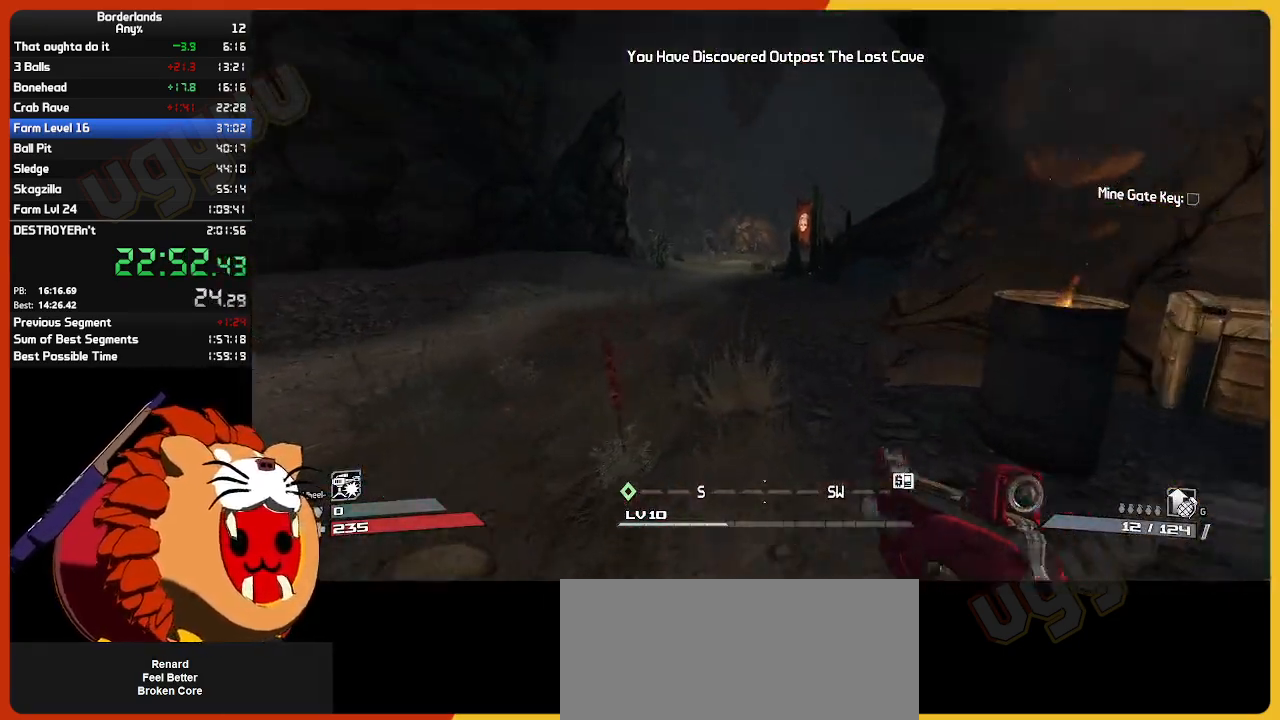
{"keys": ["w"], "mouse": [], "mouse_move": "still", "events": [[367, "a", "down"], [400, "a", "up"]]}
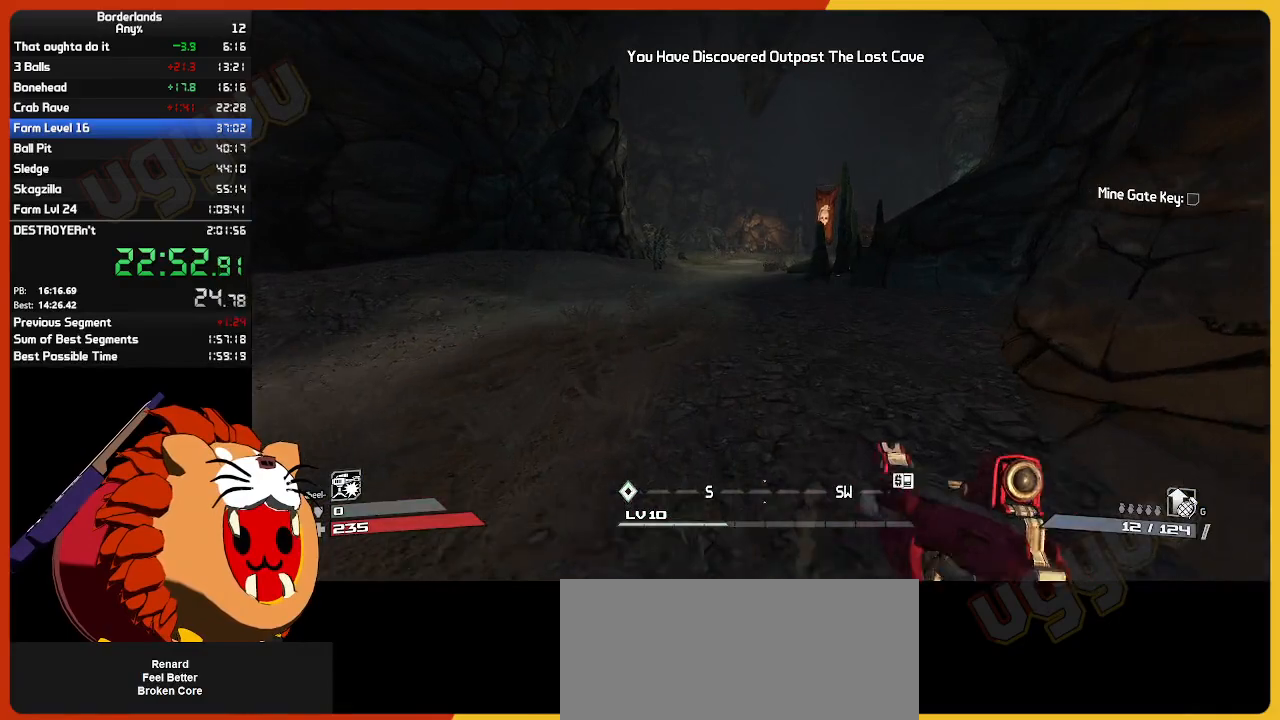
{"keys": ["w"], "mouse": [], "mouse_move": "still", "events": []}
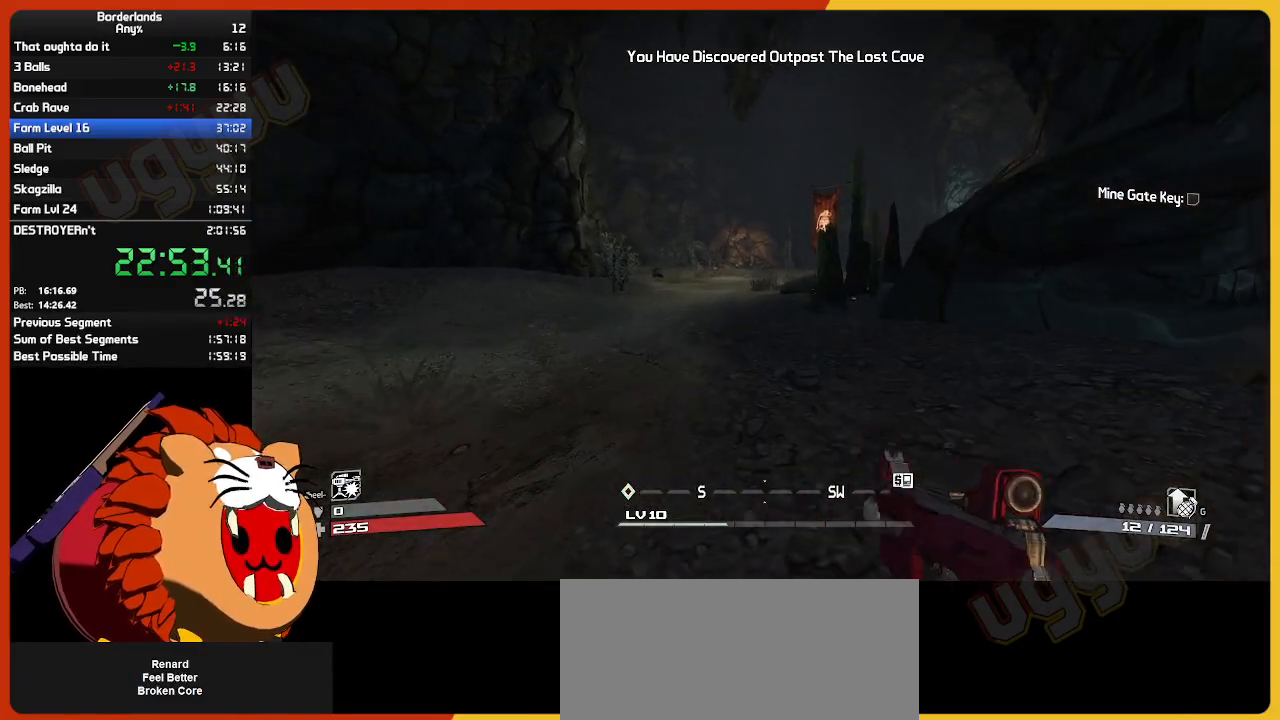
{"keys": ["w"], "mouse": [], "mouse_move": "still", "events": []}
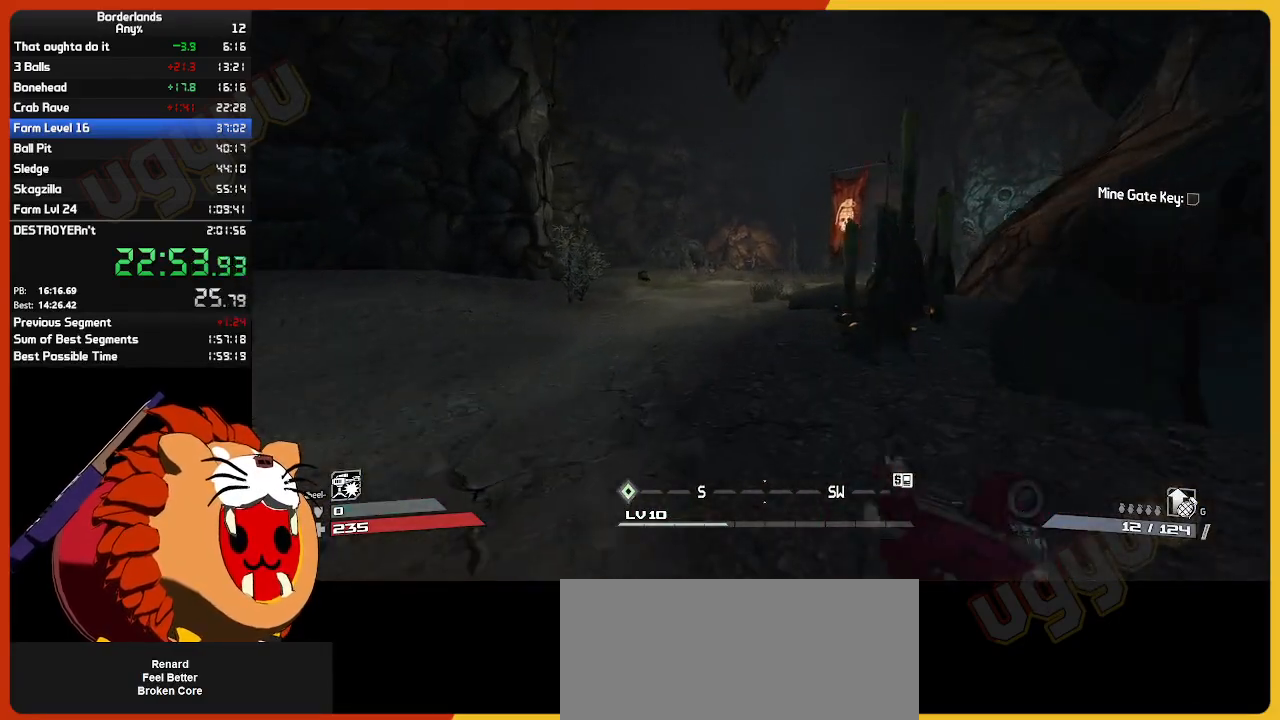
{"keys": ["w"], "mouse": [], "mouse_move": "still", "events": [[133, "a", "down"], [217, "a", "up"]]}
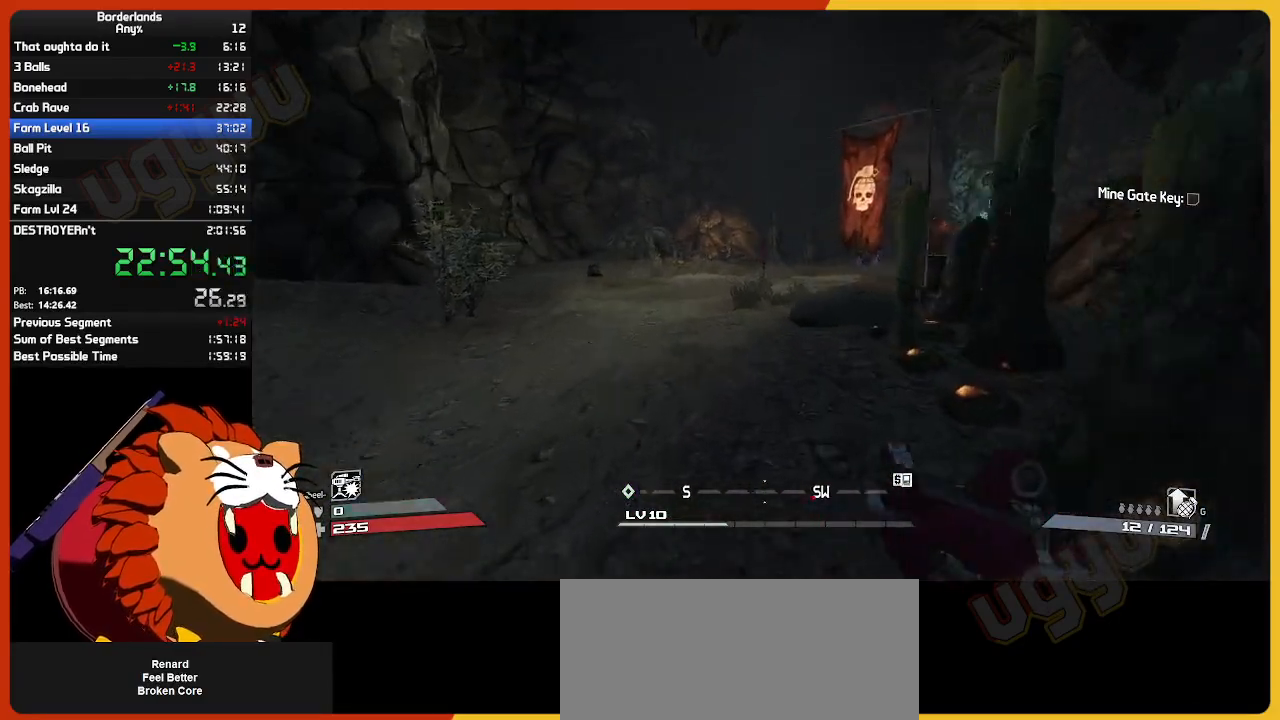
{"keys": ["w"], "mouse": [], "mouse_move": "still", "events": []}
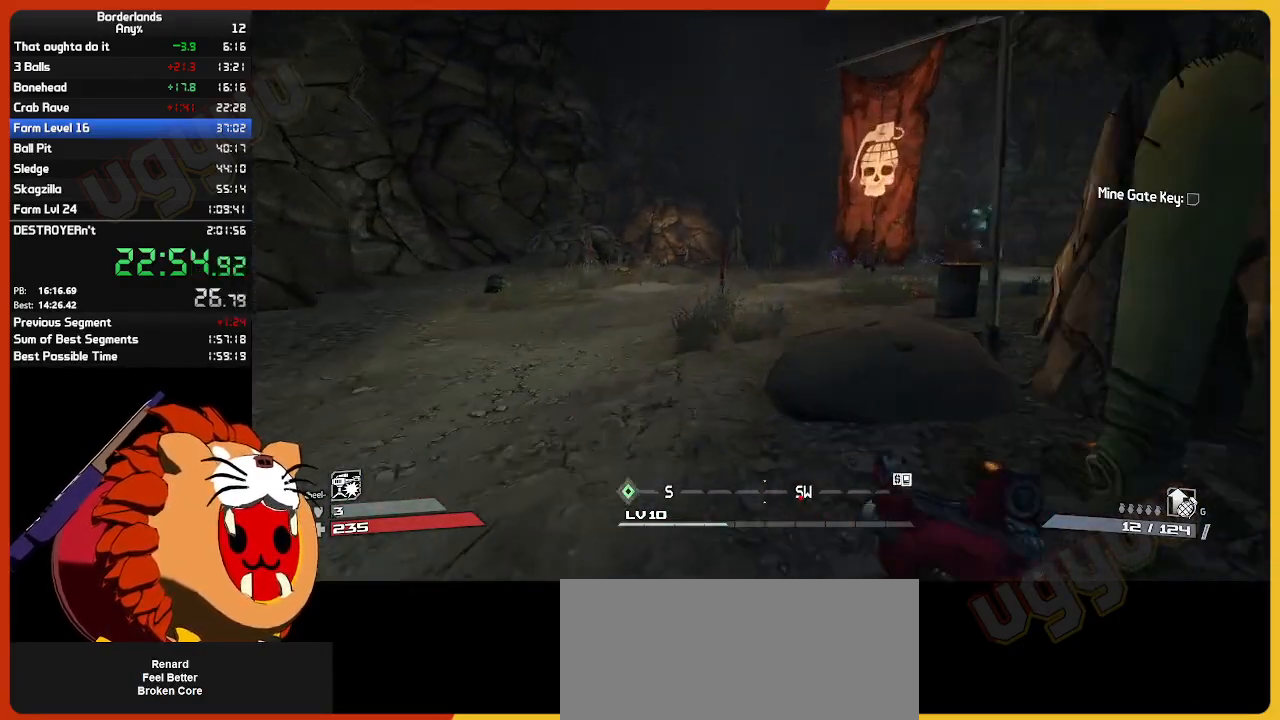
{"keys": [], "mouse": [], "mouse_move": "still", "events": [[483, "w", "up"]]}
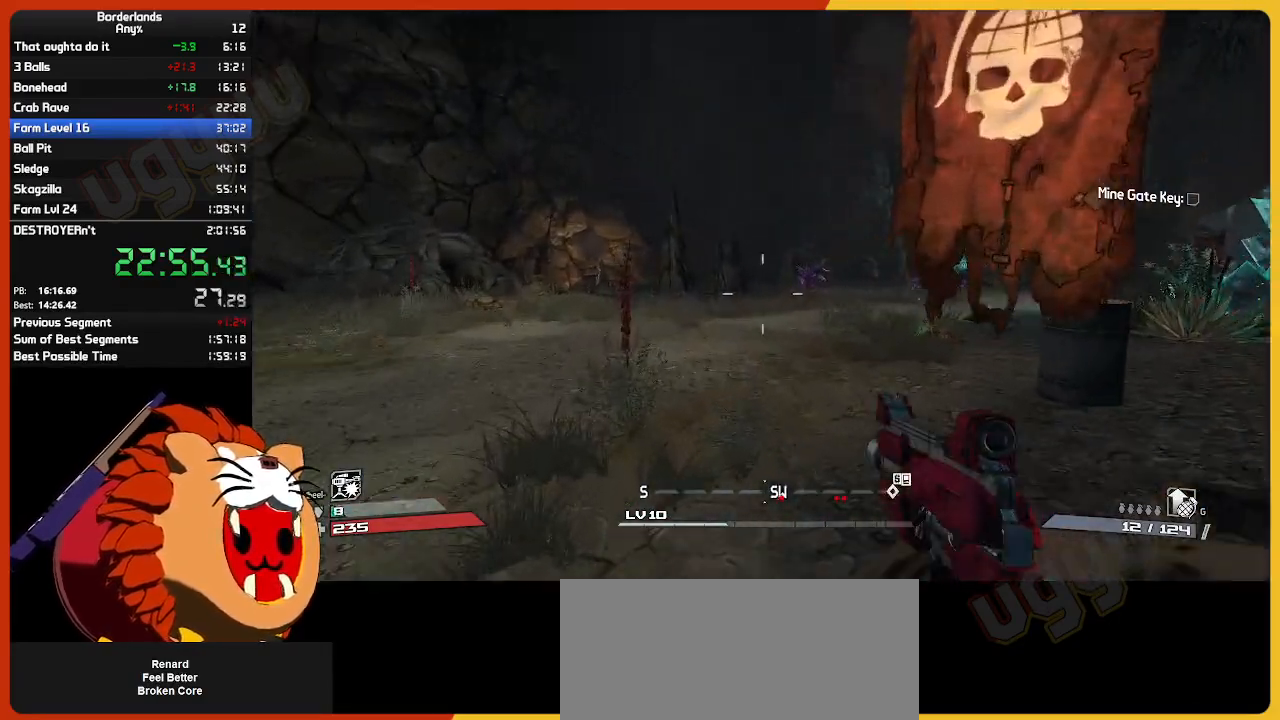
{"keys": ["s"], "mouse": [], "mouse_move": "still", "events": [[267, "g", "down"], [350, "g", "up"], [500, "s", "down"]]}
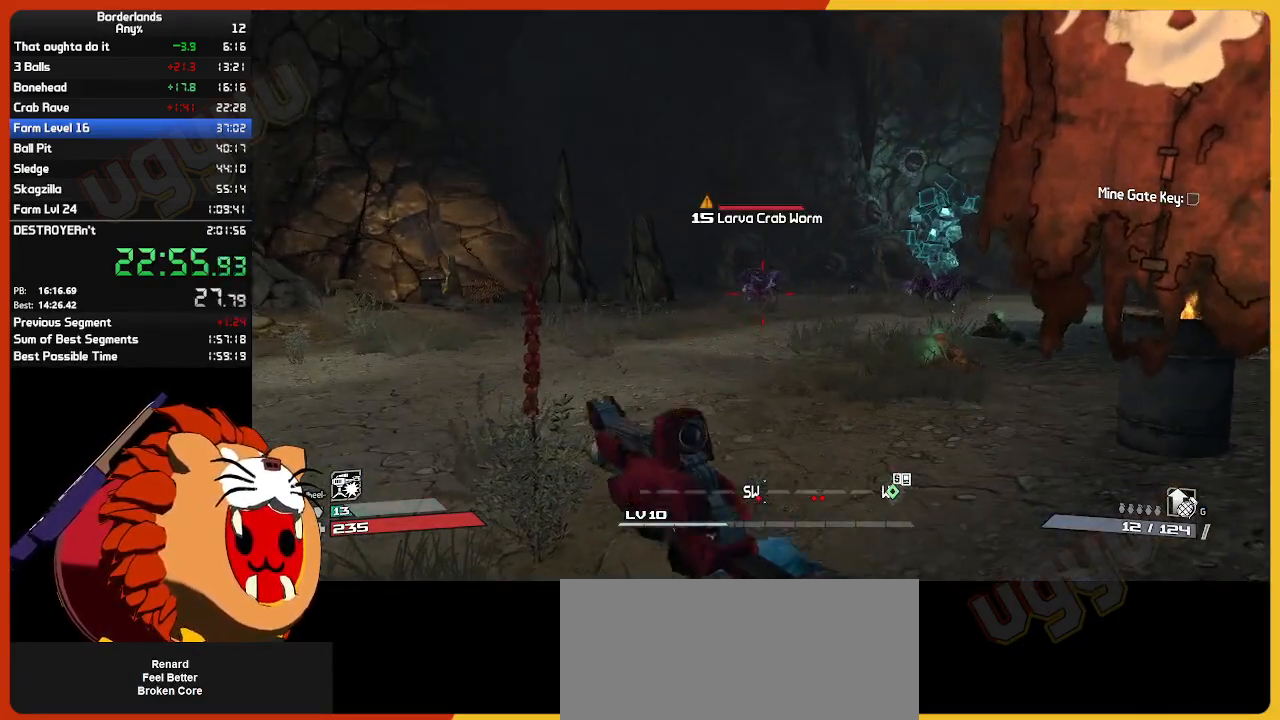
{"keys": ["d", "s"], "mouse": [], "mouse_move": "still", "events": [[100, "d", "down"], [150, "s", "up"], [183, "d", "up"], [417, "d", "down"], [467, "s", "down"]]}
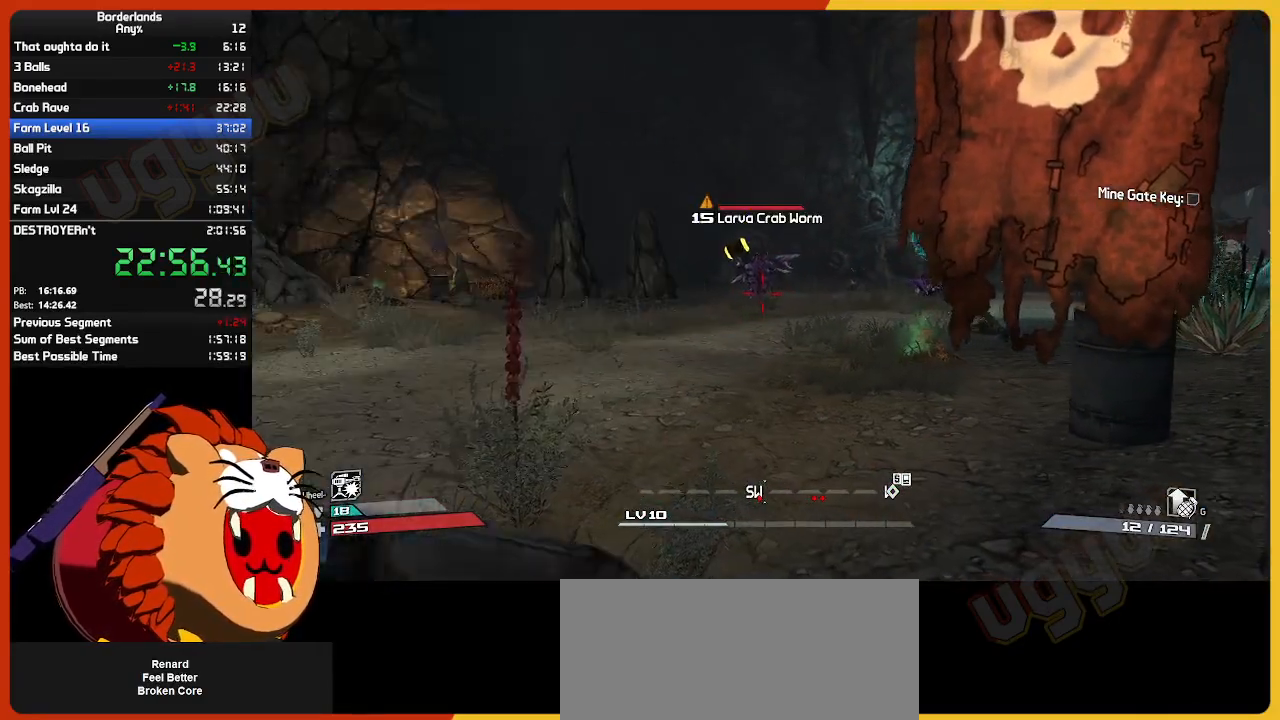
{"keys": [], "mouse": [], "mouse_move": "still", "events": [[67, "s", "up"], [100, "d", "up"]]}
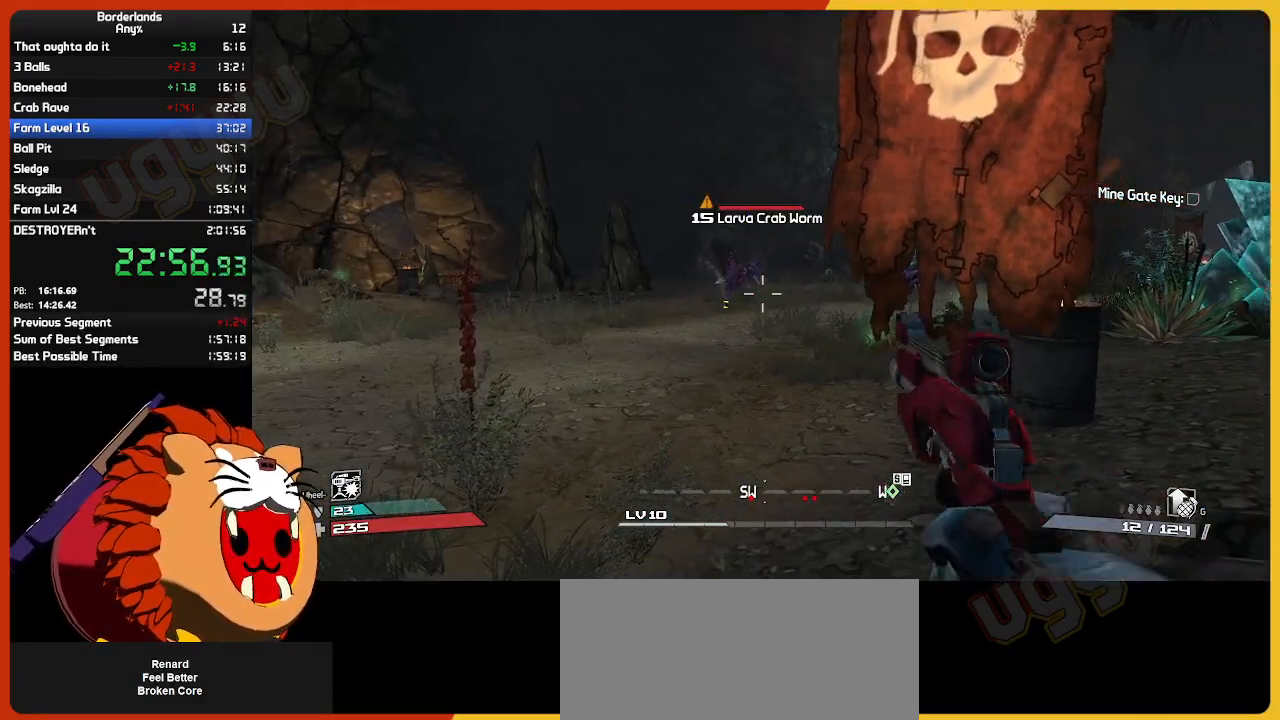
{"keys": [], "mouse": [], "mouse_move": "still", "events": [[33, "a", "down"], [83, "w", "down"], [217, "a", "up"], [217, "w", "up"], [317, "g", "down"], [317, "w", "down"], [417, "w", "up"], [450, "g", "up"]]}
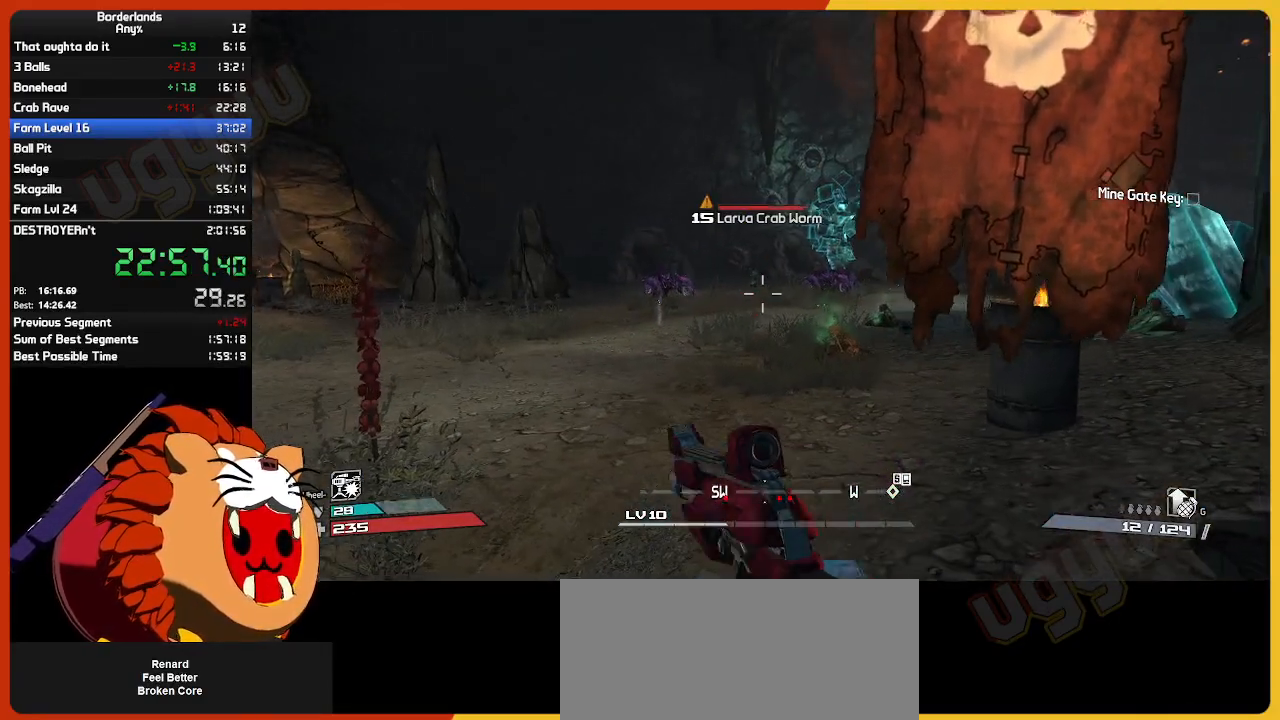
{"keys": ["d", "s"], "mouse": [], "mouse_move": "still", "events": [[467, "d", "down"], [467, "s", "down"]]}
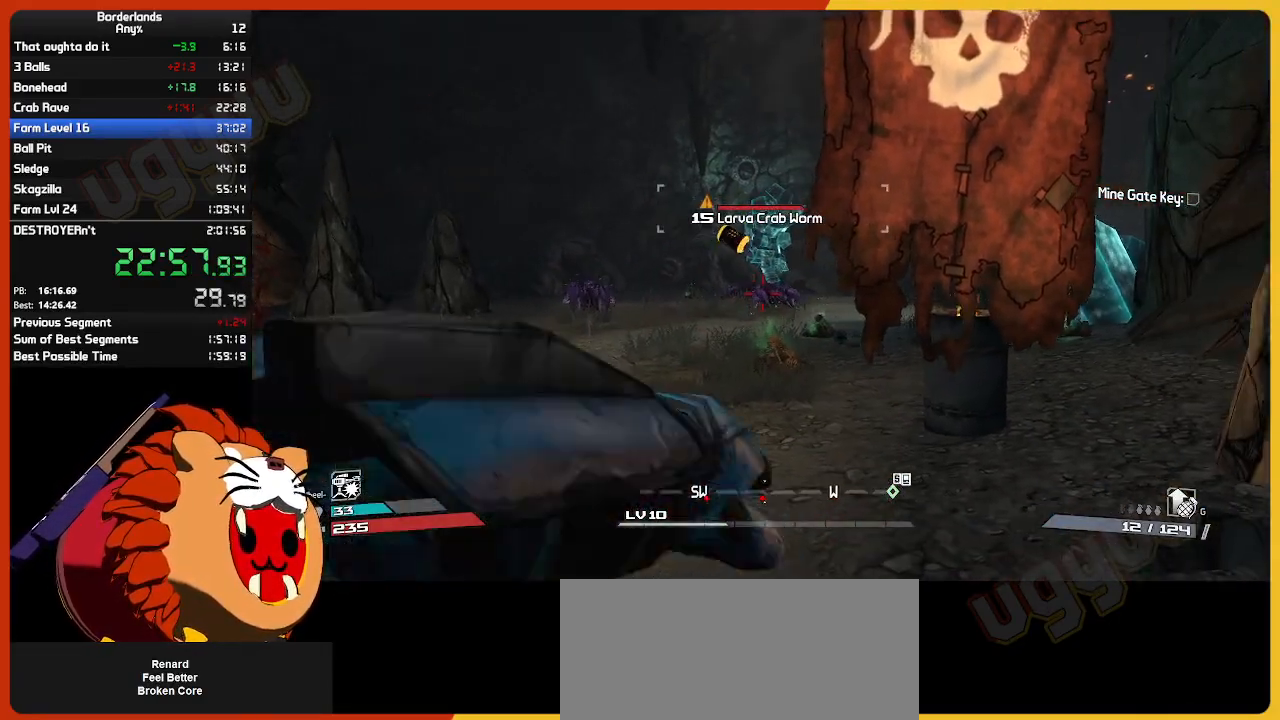
{"keys": ["w"], "mouse": [], "mouse_move": "still", "events": [[117, "s", "up"], [150, "d", "up"], [383, "d", "down"], [383, "w", "down"], [483, "d", "up"]]}
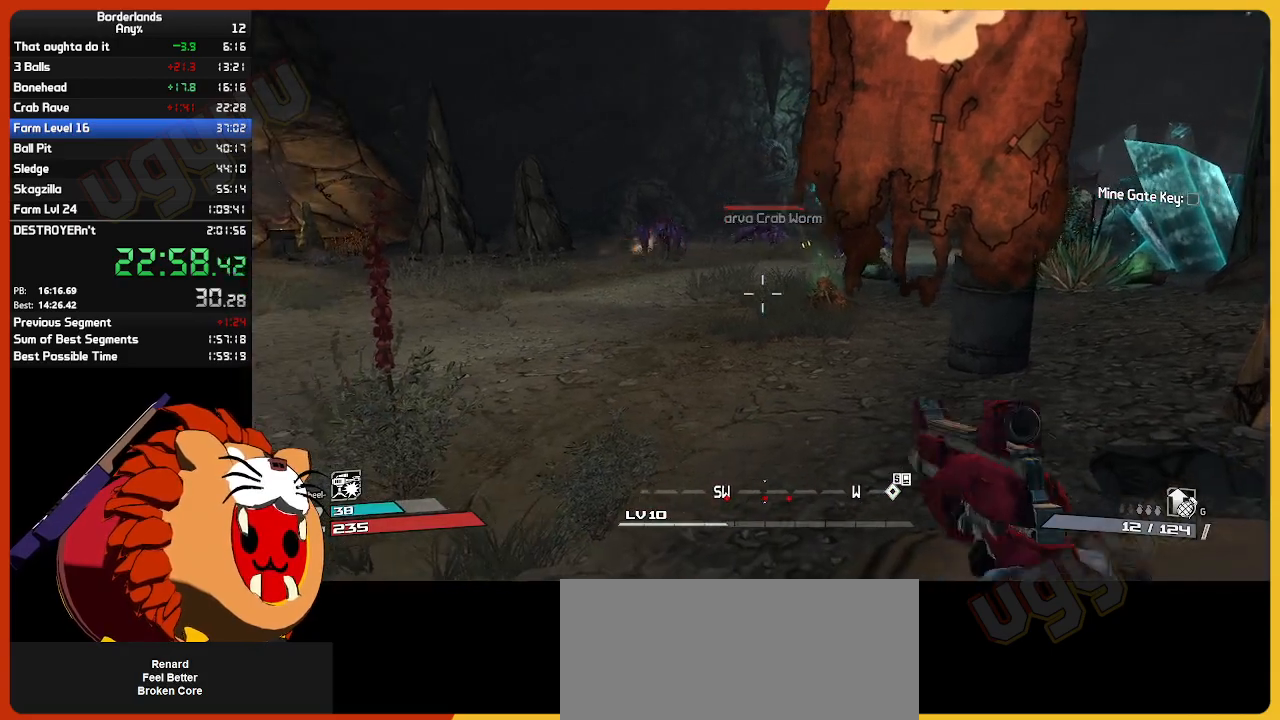
{"keys": [], "mouse": [], "mouse_move": "still", "events": [[83, "w", "up"], [167, "g", "down"], [317, "g", "up"], [367, "g", "down"], [450, "g", "up"]]}
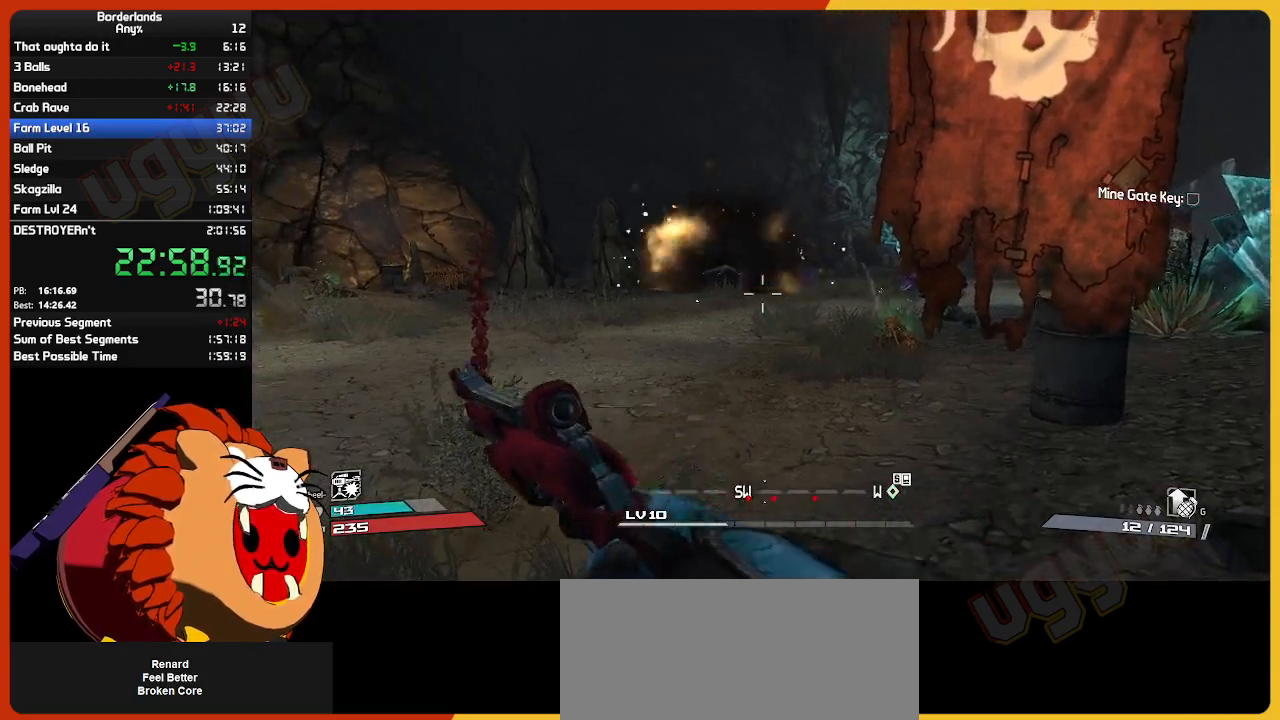
{"keys": [], "mouse": [], "mouse_move": "still", "events": [[333, "d", "down"], [333, "s", "down"], [367, "s", "up"], [417, "d", "up"]]}
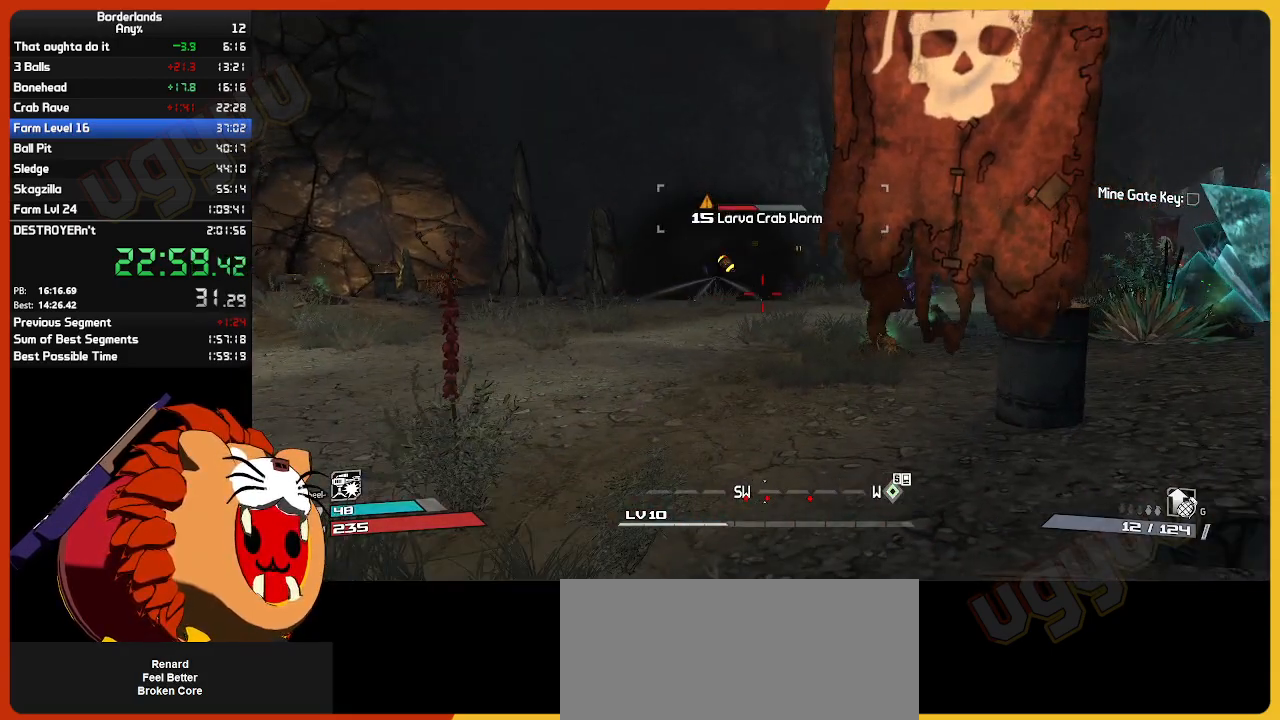
{"keys": [], "mouse": [], "mouse_move": "still", "events": [[150, "d", "down"], [250, "d", "up"]]}
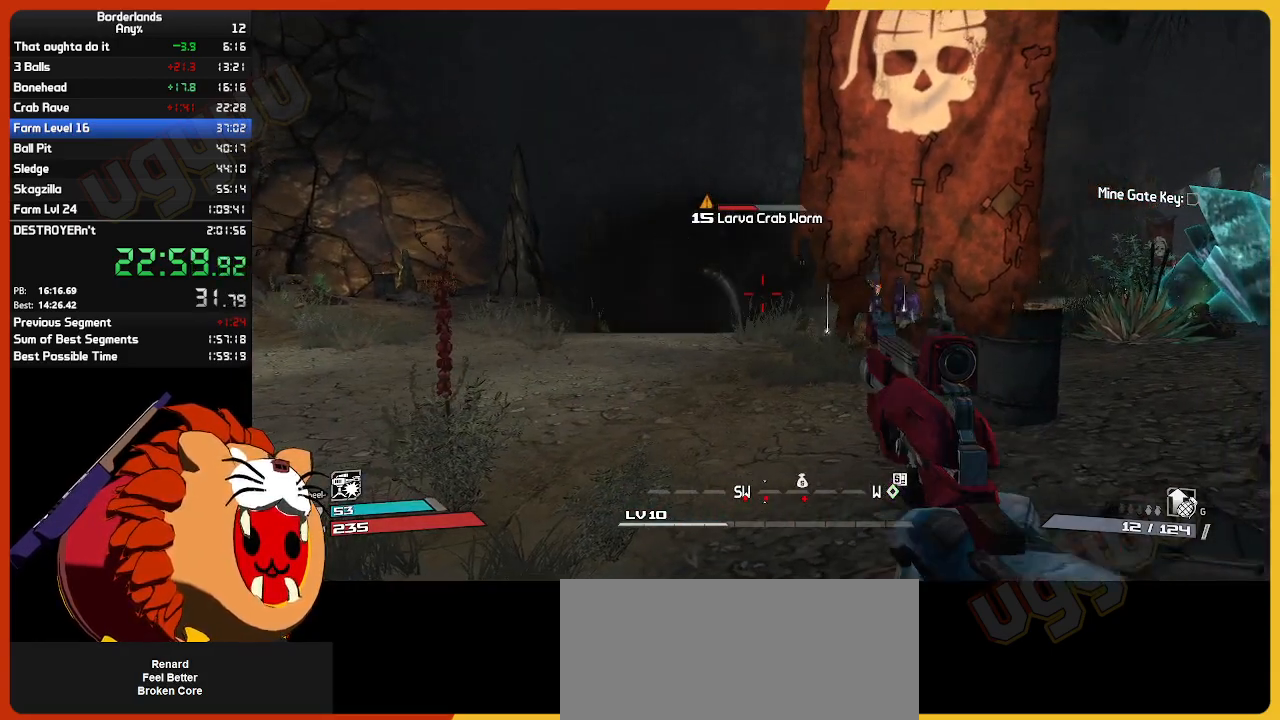
{"keys": ["g"], "mouse": [], "mouse_move": "still", "events": [[500, "g", "down"]]}
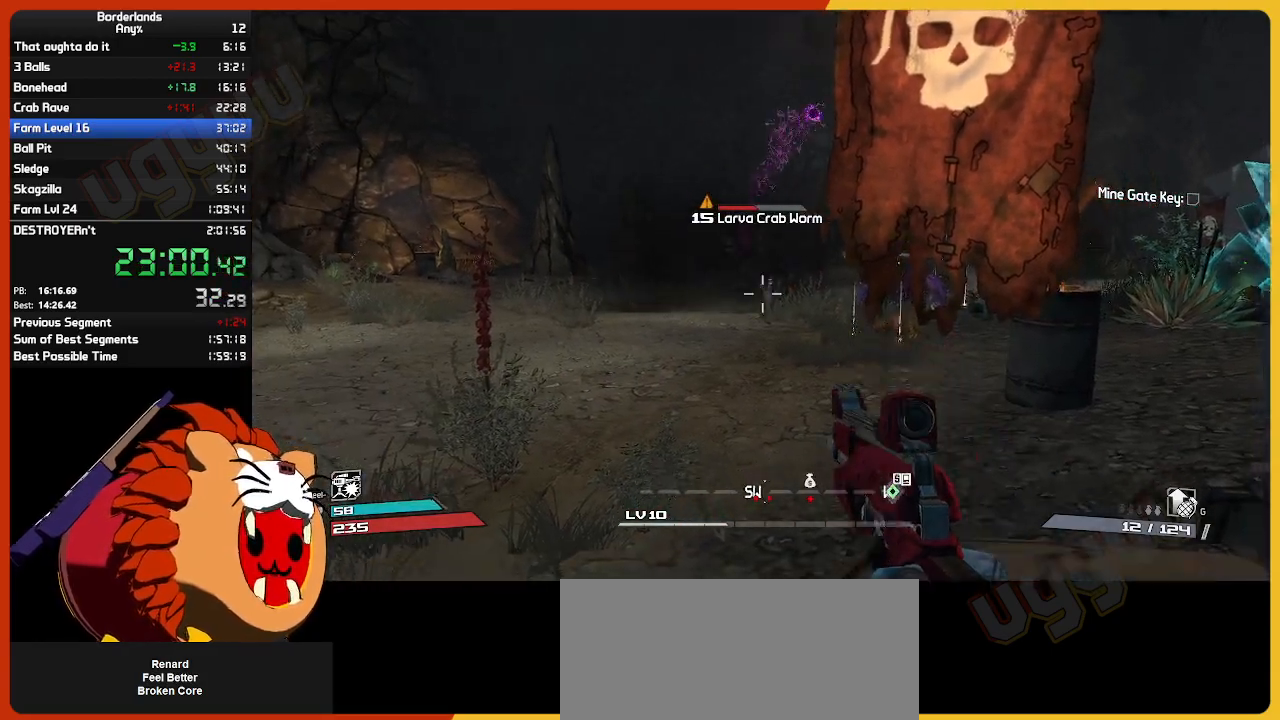
{"keys": [], "mouse": [], "mouse_move": "still", "events": [[100, "g", "up"], [183, "g", "down"], [283, "g", "up"]]}
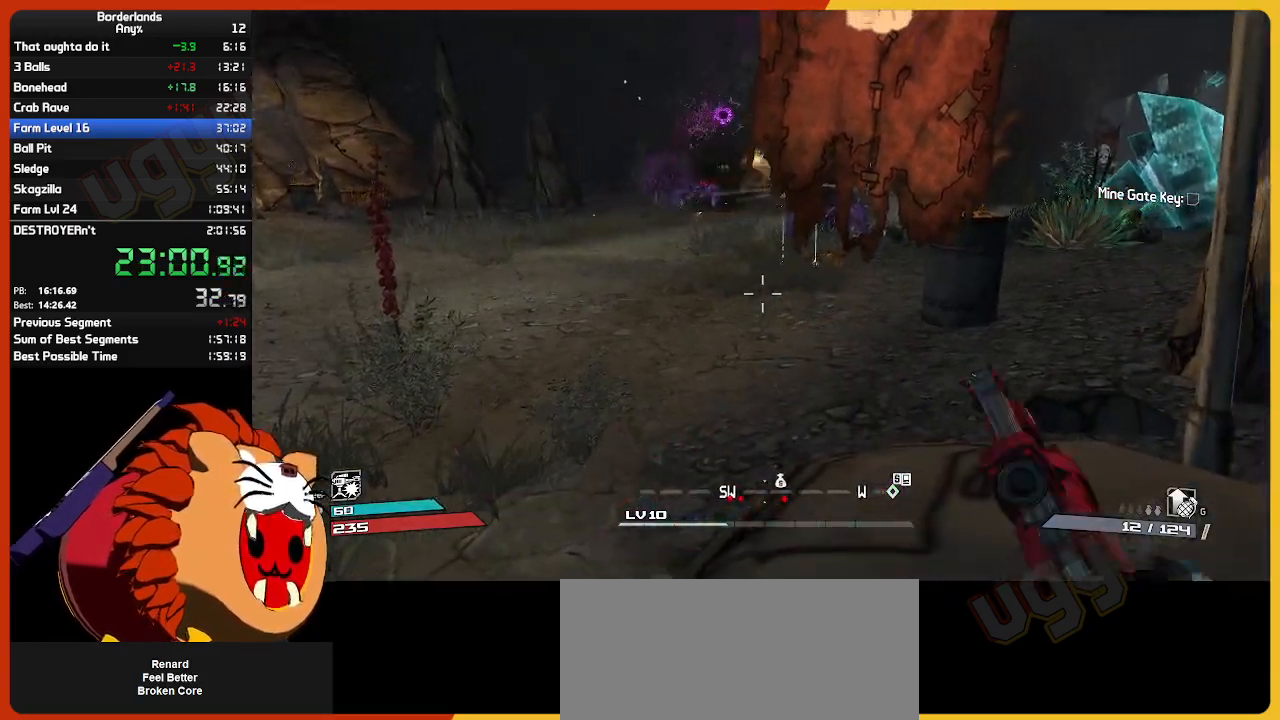
{"keys": [], "mouse": [], "mouse_move": "still", "events": []}
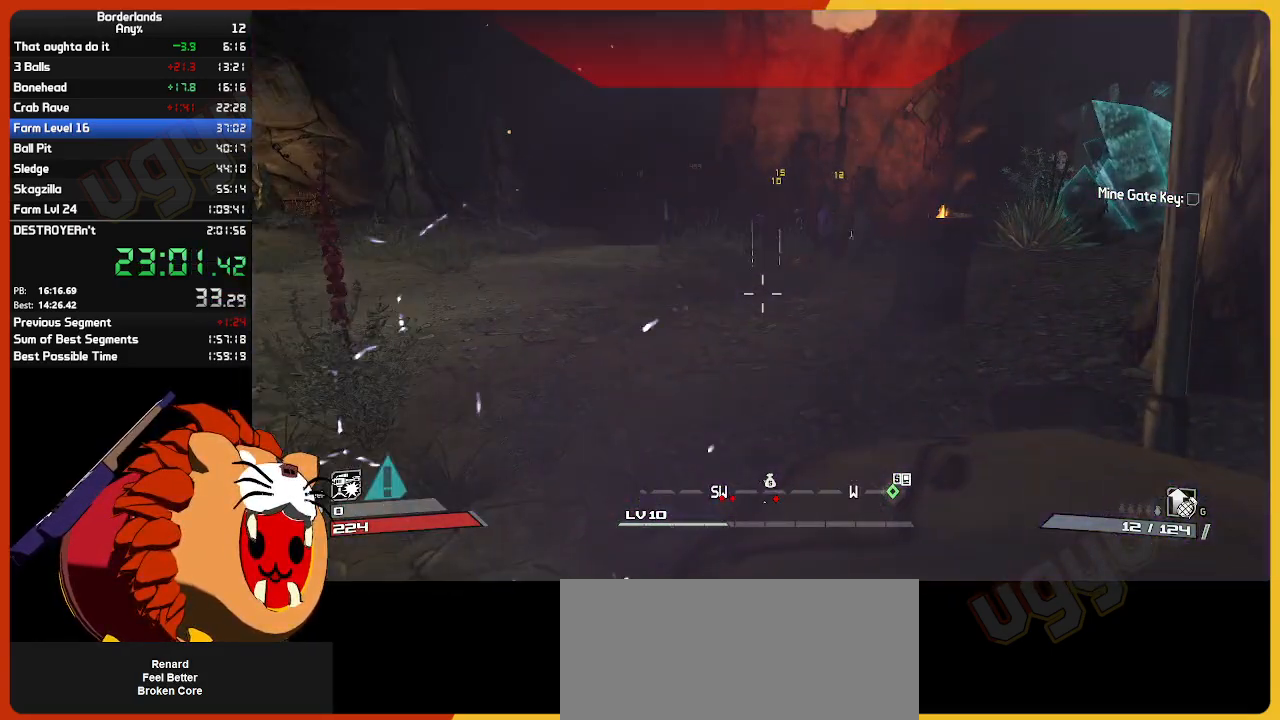
{"keys": ["w"], "mouse": [], "mouse_move": "still", "events": [[117, "w", "down"], [267, "shift", "down"], [500, "shift", "up"]]}
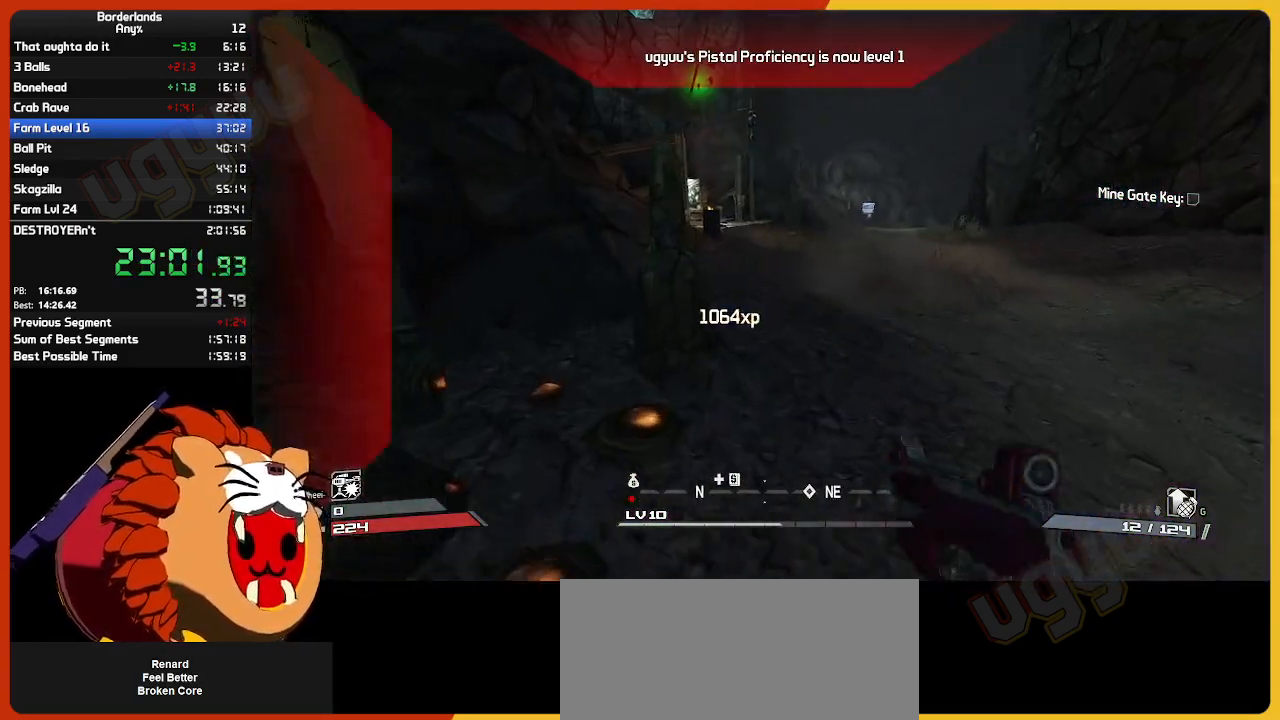
{"keys": ["a", "g"], "mouse": [], "mouse_move": "up-right", "events": [[100, "d", "down"], [100, "w", "up"], [183, "a", "down"], [183, "d", "up"], [367, "g", "down"]]}
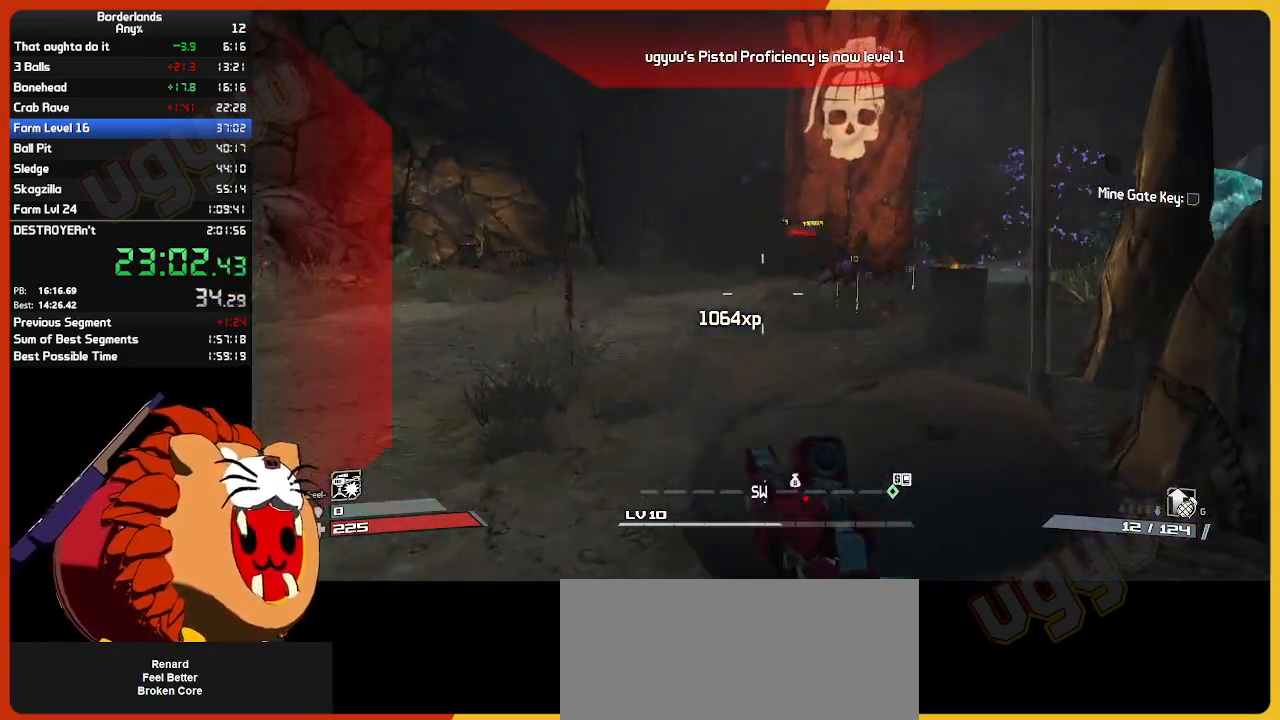
{"keys": ["d", "s"], "mouse": [], "mouse_move": "still", "events": [[17, "g", "up"], [67, "s", "down"], [150, "a", "up"], [483, "d", "down"]]}
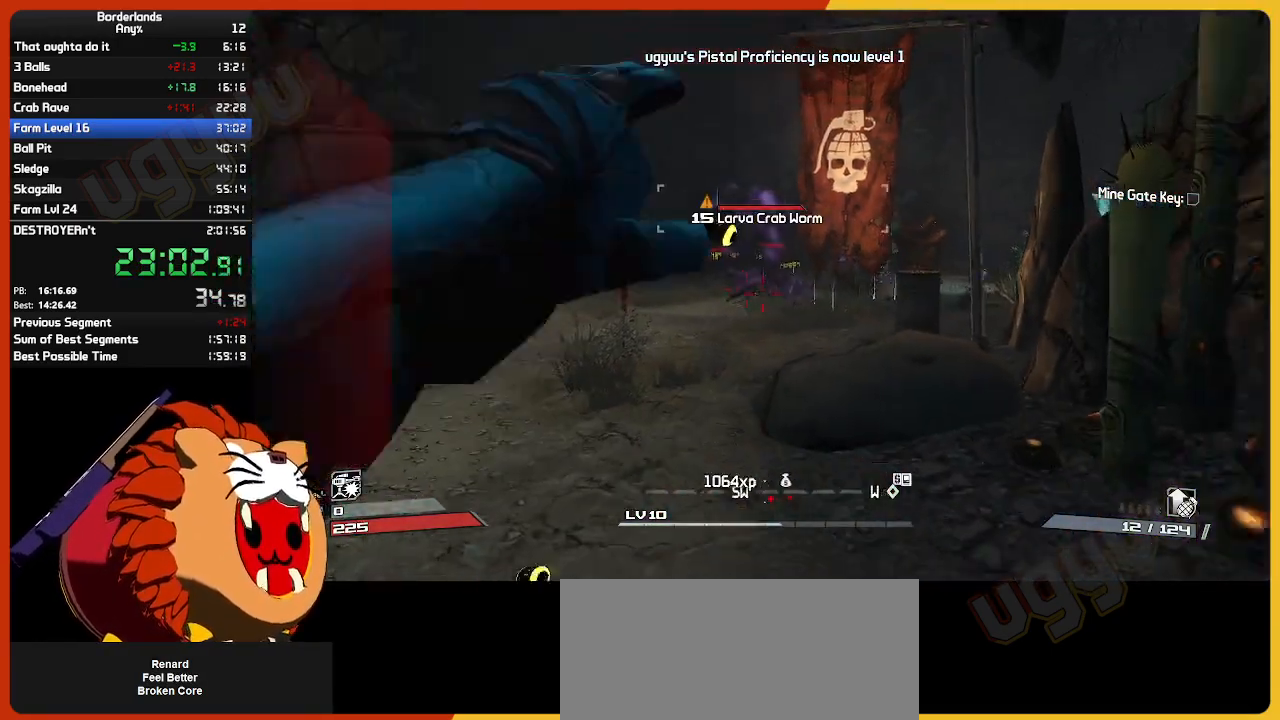
{"keys": ["w"], "mouse": [], "mouse_move": "left", "events": [[33, "s", "up"], [83, "w", "down"], [183, "shift", "down"], [217, "d", "up"], [317, "shift", "up"]]}
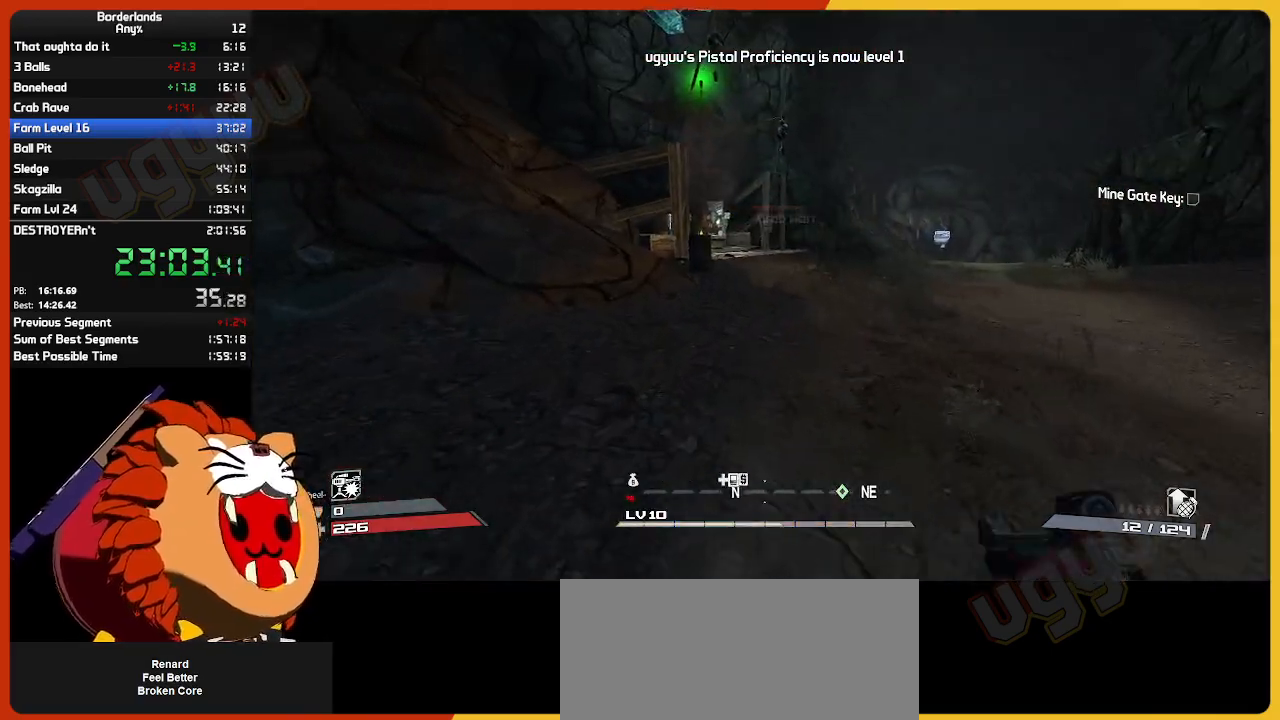
{"keys": ["w"], "mouse": [], "mouse_move": "still", "events": [[83, "space", "down"], [333, "space", "up"]]}
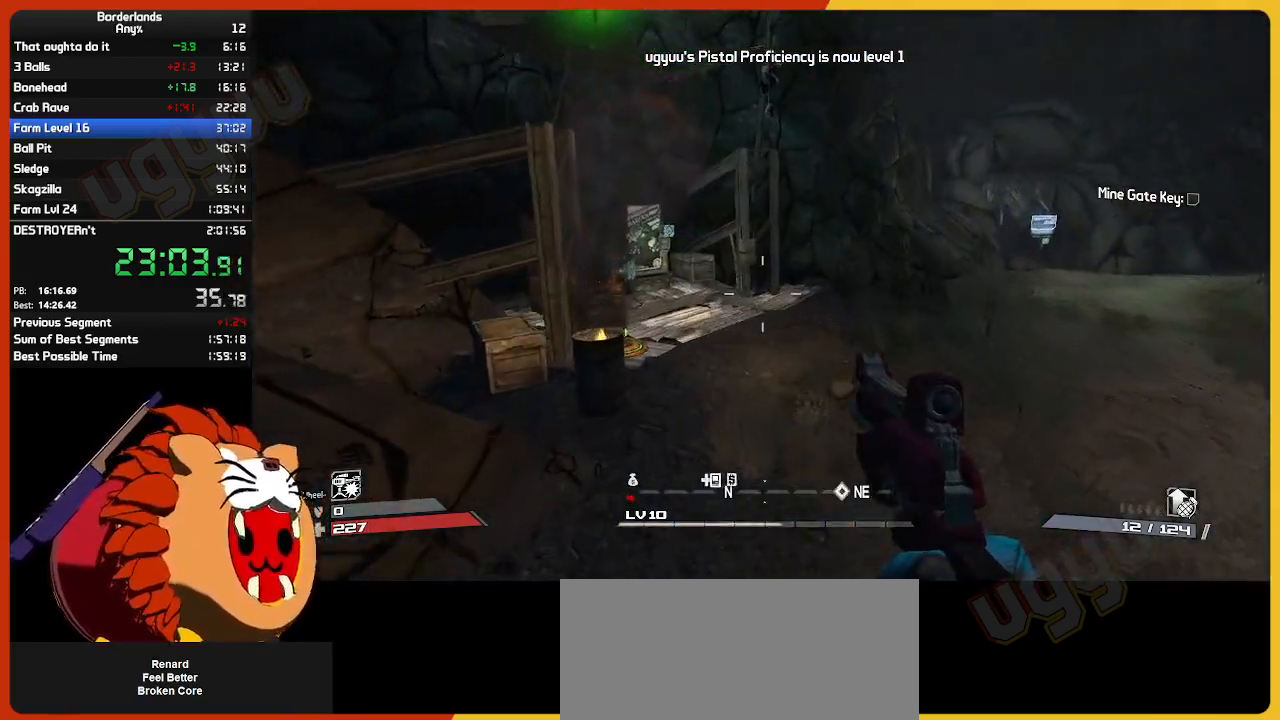
{"keys": ["shift", "w"], "mouse": [], "mouse_move": "still", "events": [[67, "shift", "down"], [300, "shift", "up"], [433, "shift", "down"]]}
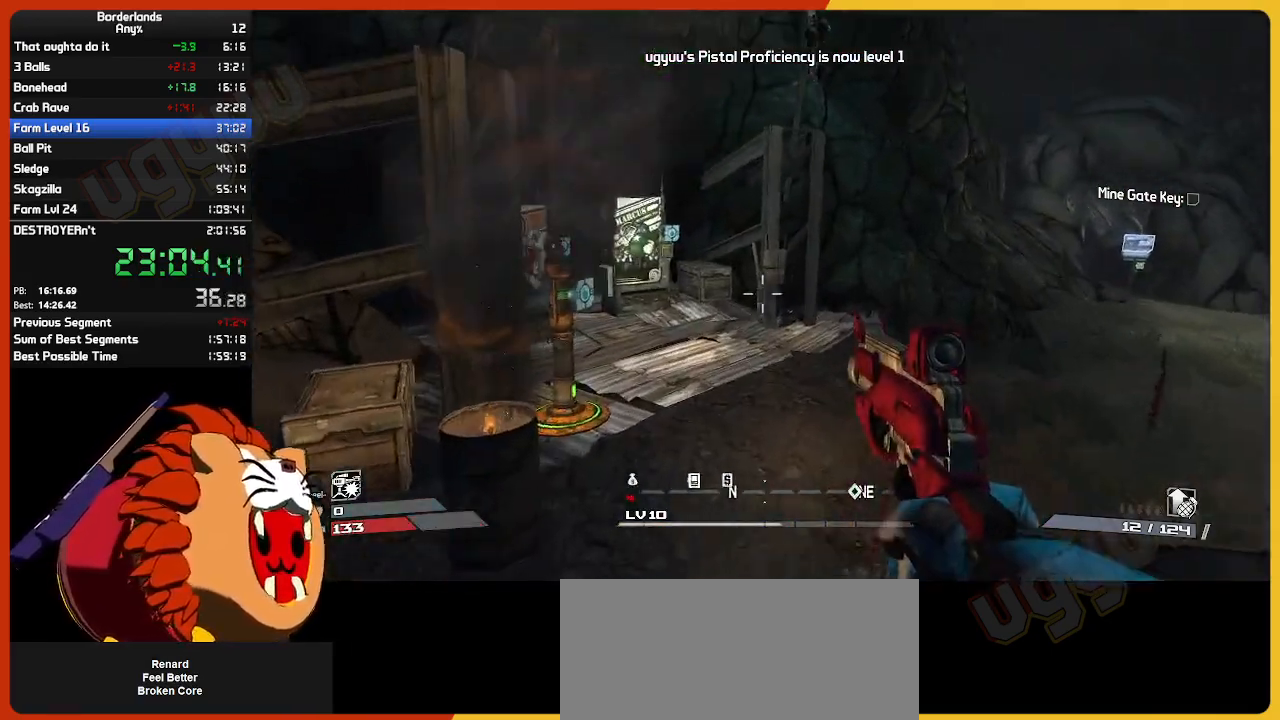
{"keys": ["w"], "mouse": [], "mouse_move": "left", "events": [[83, "shift", "up"], [117, "shift", "down"], [500, "shift", "up"]]}
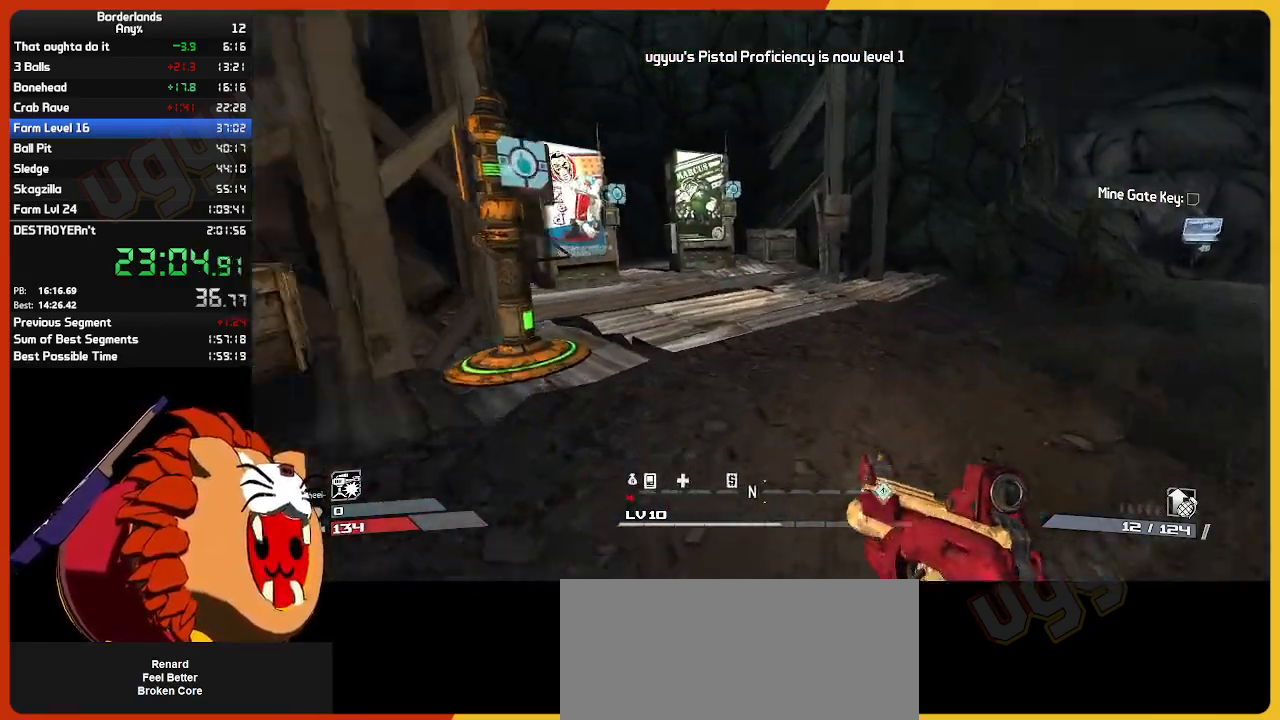
{"keys": ["d"], "mouse": [], "mouse_move": "right", "events": [[50, "d", "down"], [50, "w", "up"], [133, "d", "up"], [133, "s", "down"], [367, "d", "down"], [433, "s", "up"]]}
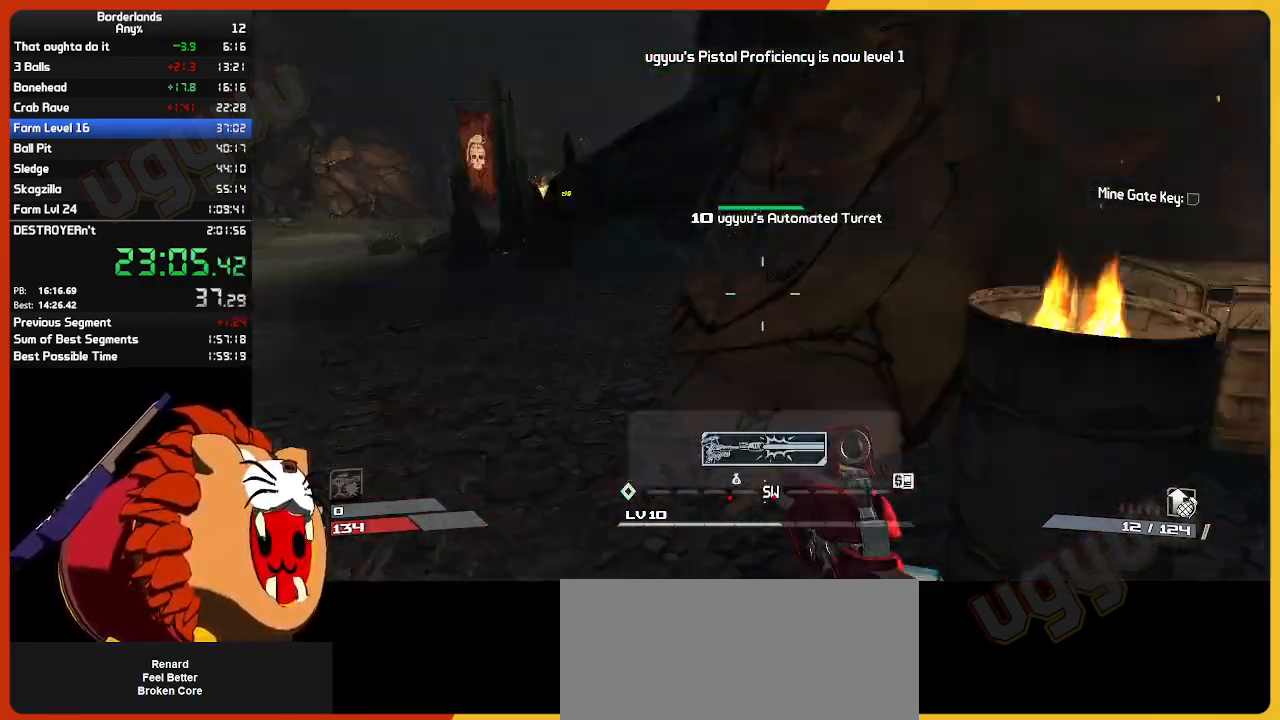
{"keys": ["d", "w"], "mouse": [], "mouse_move": "right", "events": [[17, "w", "down"], [67, "shift", "down"], [250, "shift", "up"]]}
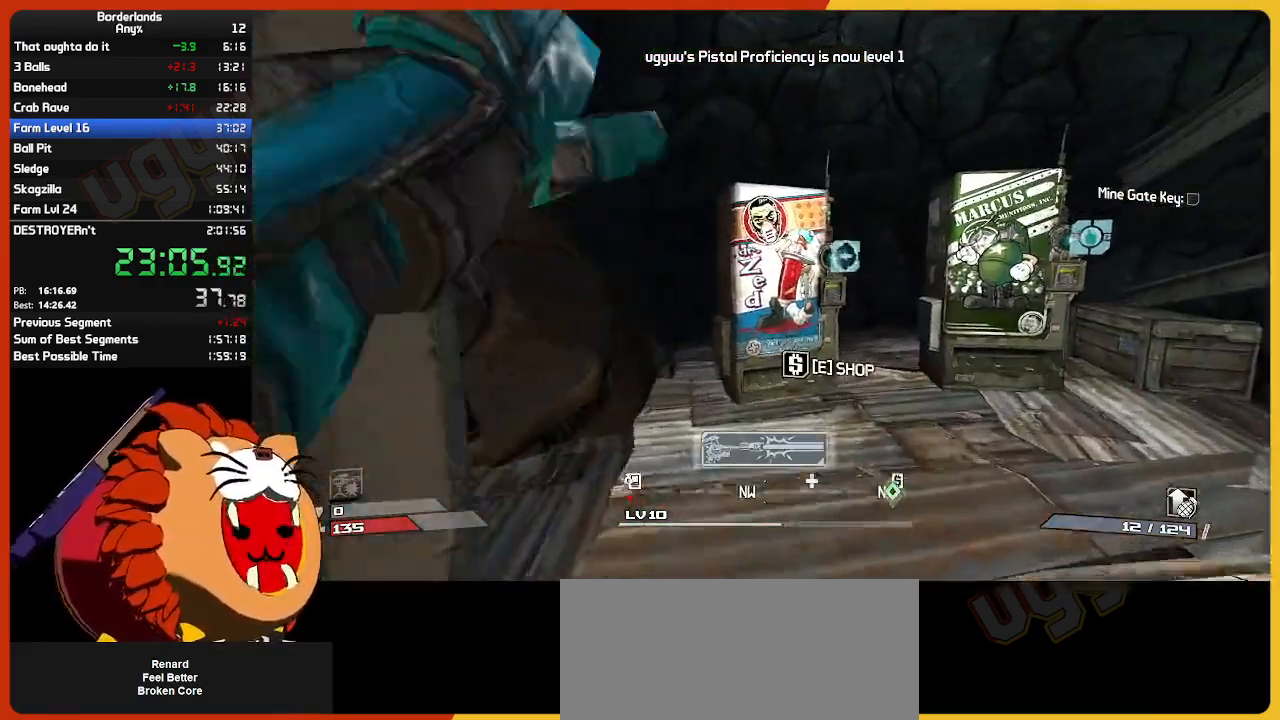
{"keys": ["e", "w"], "mouse": [], "mouse_move": "still", "events": [[267, "d", "up"], [500, "e", "down"]]}